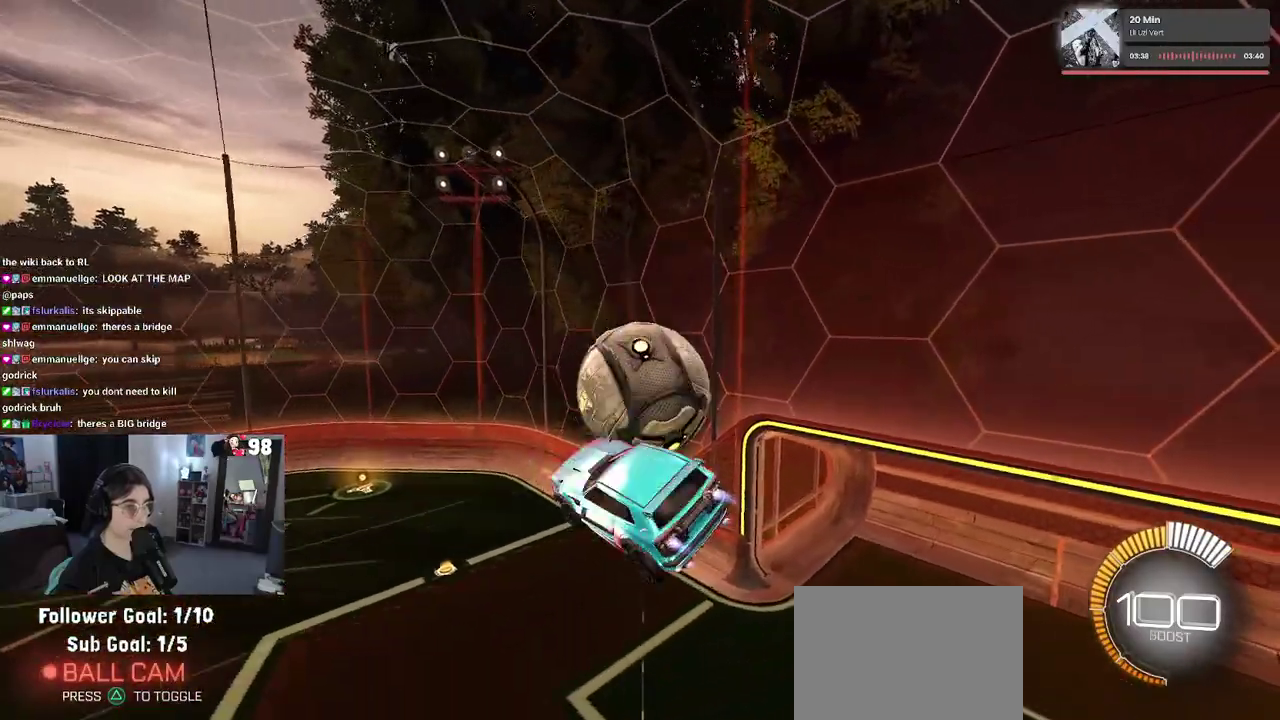
Gameplay with a controller (PlayStation layout); each line is a JSON object with the inputs held at the frame after it. "events" lists button and stick changes between this image and that frame as [ms after this image, input, new state], when the widget could be followed in between. Not read: L1 R1.
{"buttons": ["R2"], "left_stick": "down-right", "right_stick": "center"}
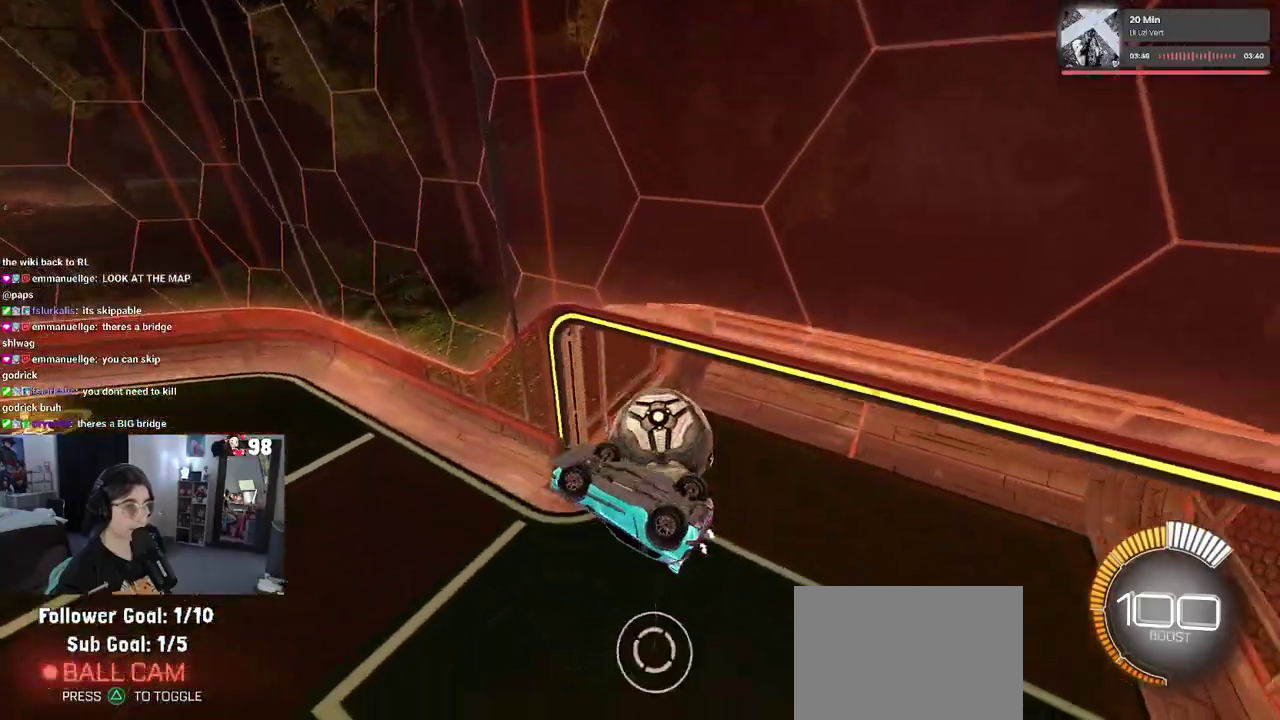
{"buttons": ["R2"], "left_stick": "center", "right_stick": "center", "events": [[33, "SQUARE", "down"], [50, "left_stick", "right"], [267, "SQUARE", "up"], [267, "left_stick", "center"]]}
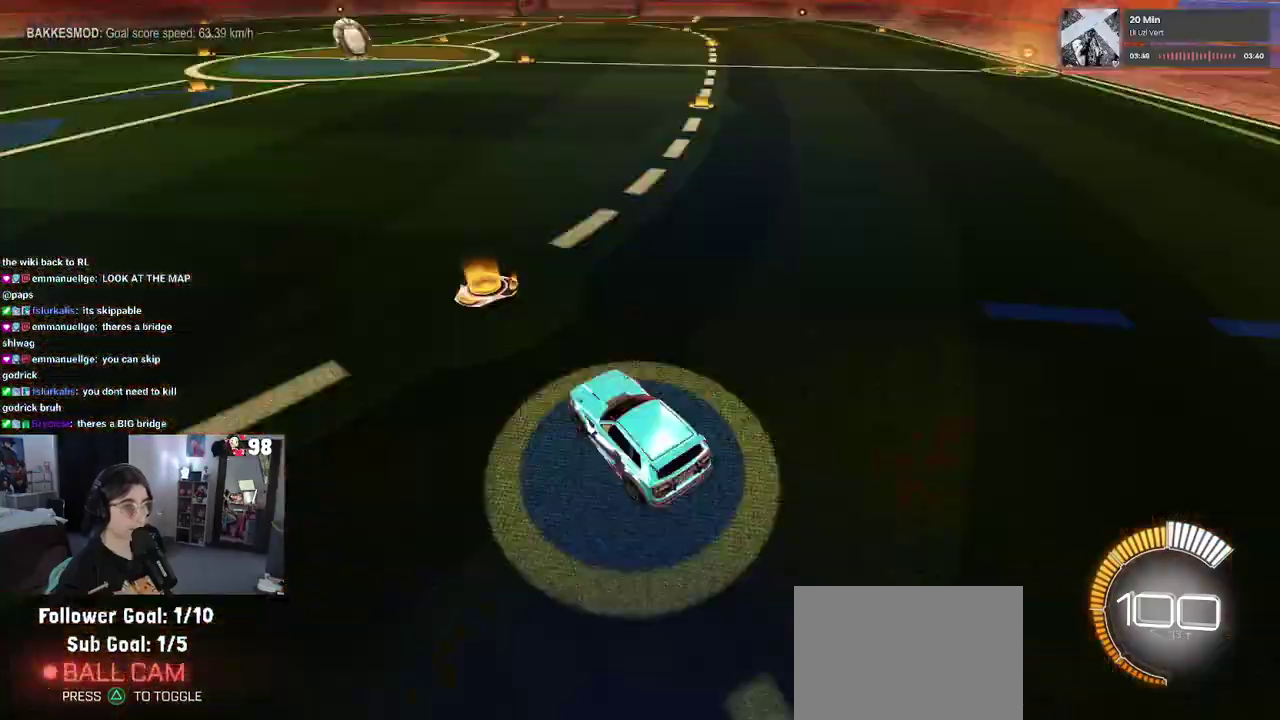
{"buttons": ["TRIANGLE", "R2"], "left_stick": "center", "right_stick": "center", "events": [[400, "TRIANGLE", "down"]]}
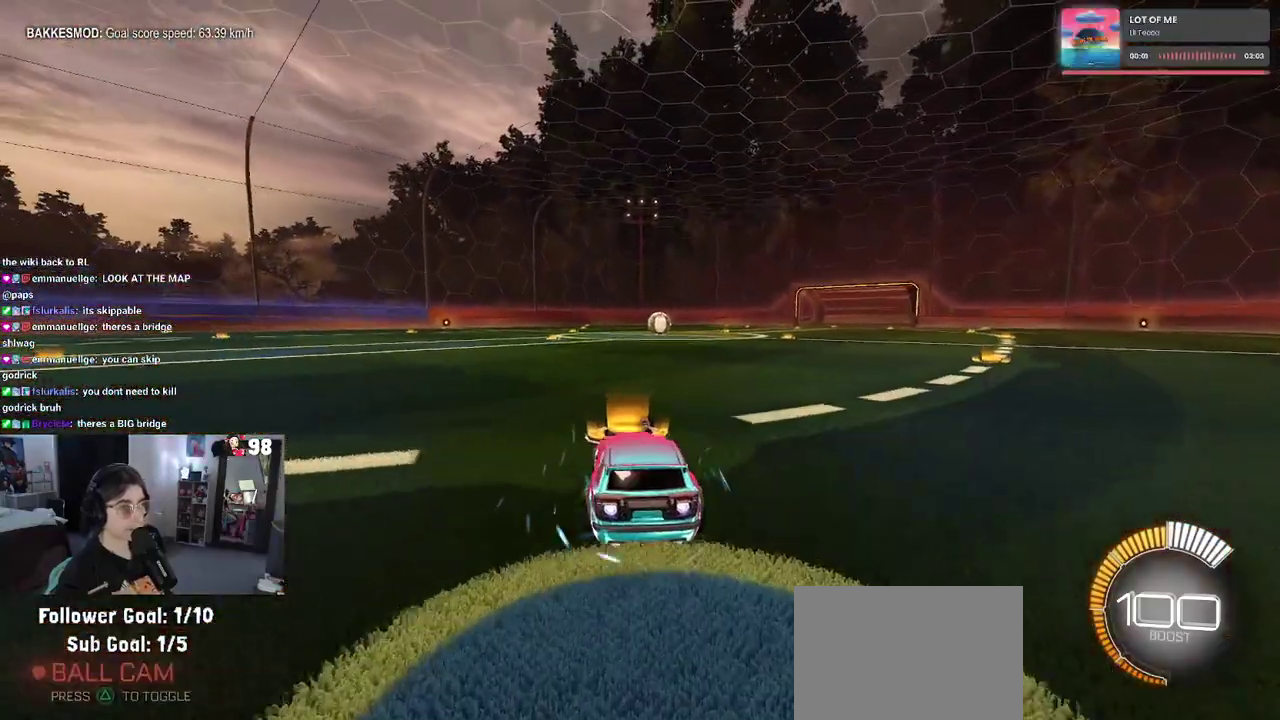
{"buttons": ["R2"], "left_stick": "center", "right_stick": "center", "events": [[33, "TRIANGLE", "up"], [117, "DPAD_UP", "down"], [183, "DPAD_UP", "up"], [233, "CROSS", "down"], [300, "CROSS", "up"]]}
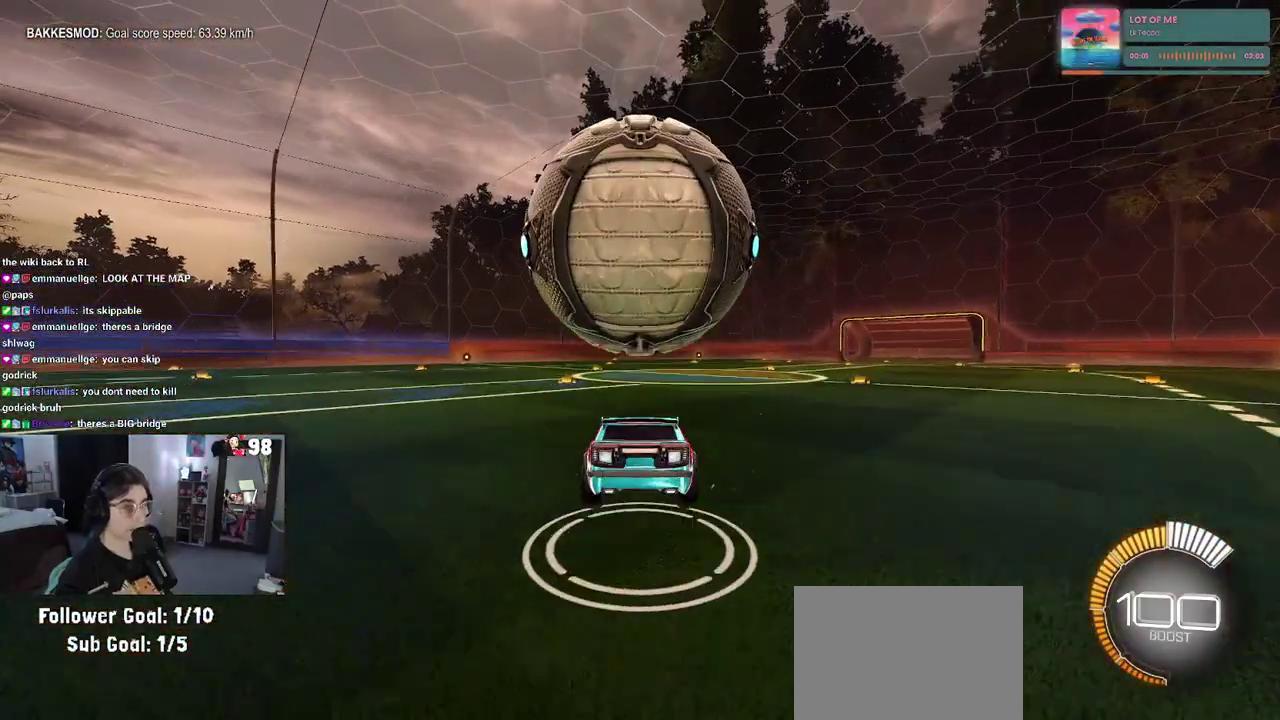
{"buttons": ["SQUARE", "R2"], "left_stick": "right", "right_stick": "center", "events": [[150, "SQUARE", "down"], [150, "left_stick", "left"], [333, "left_stick", "center"], [467, "left_stick", "right"]]}
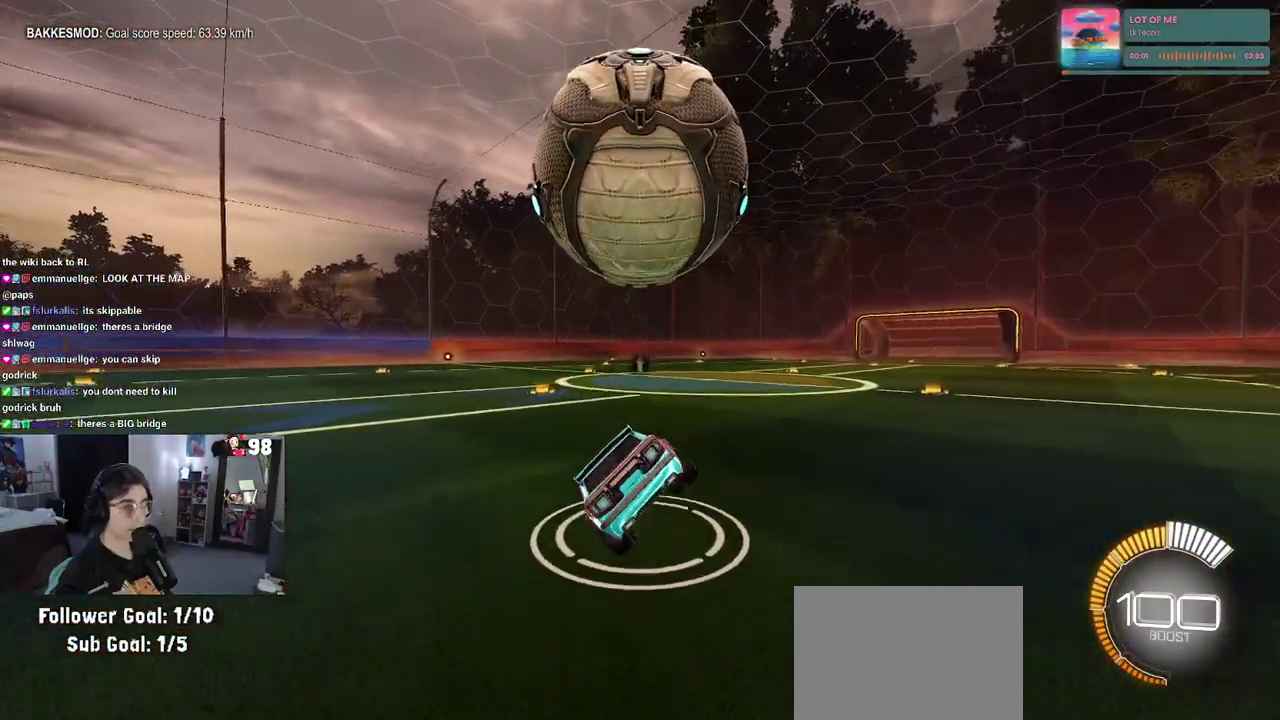
{"buttons": ["R2"], "left_stick": "left", "right_stick": "center", "events": [[100, "CROSS", "down"], [117, "left_stick", "center"], [133, "SQUARE", "up"], [233, "CROSS", "up"], [433, "left_stick", "left"]]}
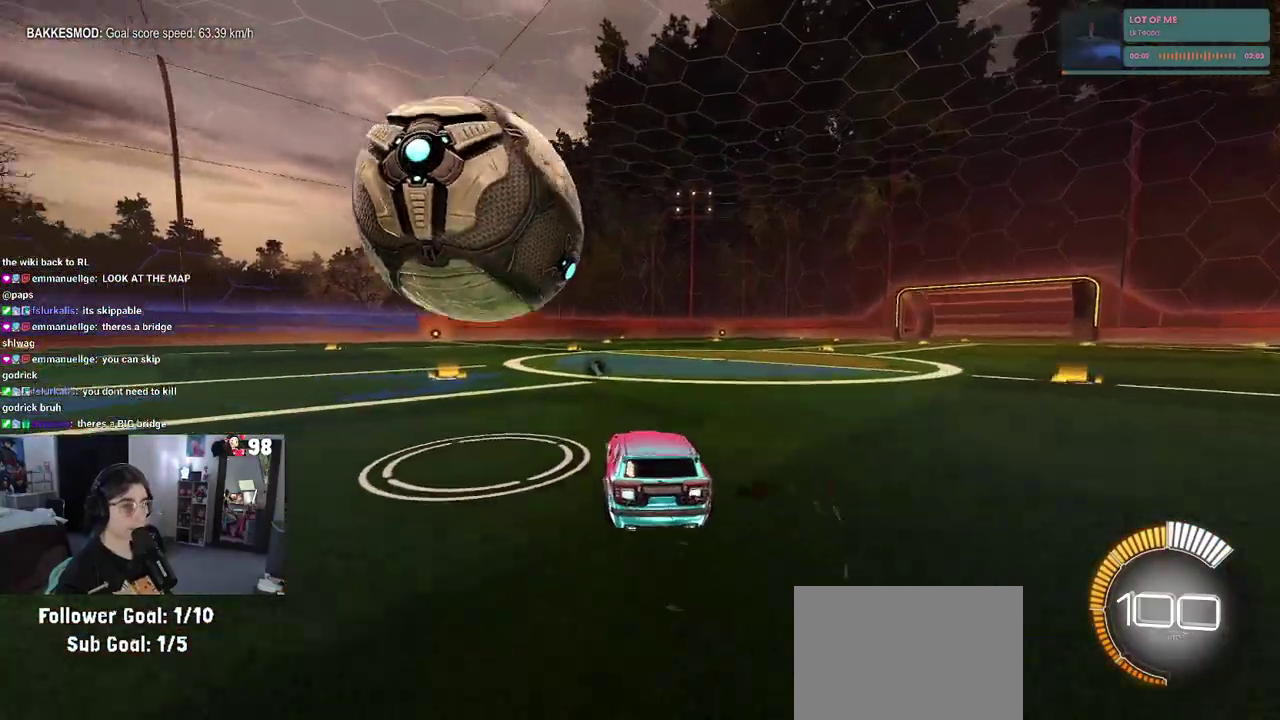
{"buttons": ["R2"], "left_stick": "center", "right_stick": "center", "events": [[200, "left_stick", "center"]]}
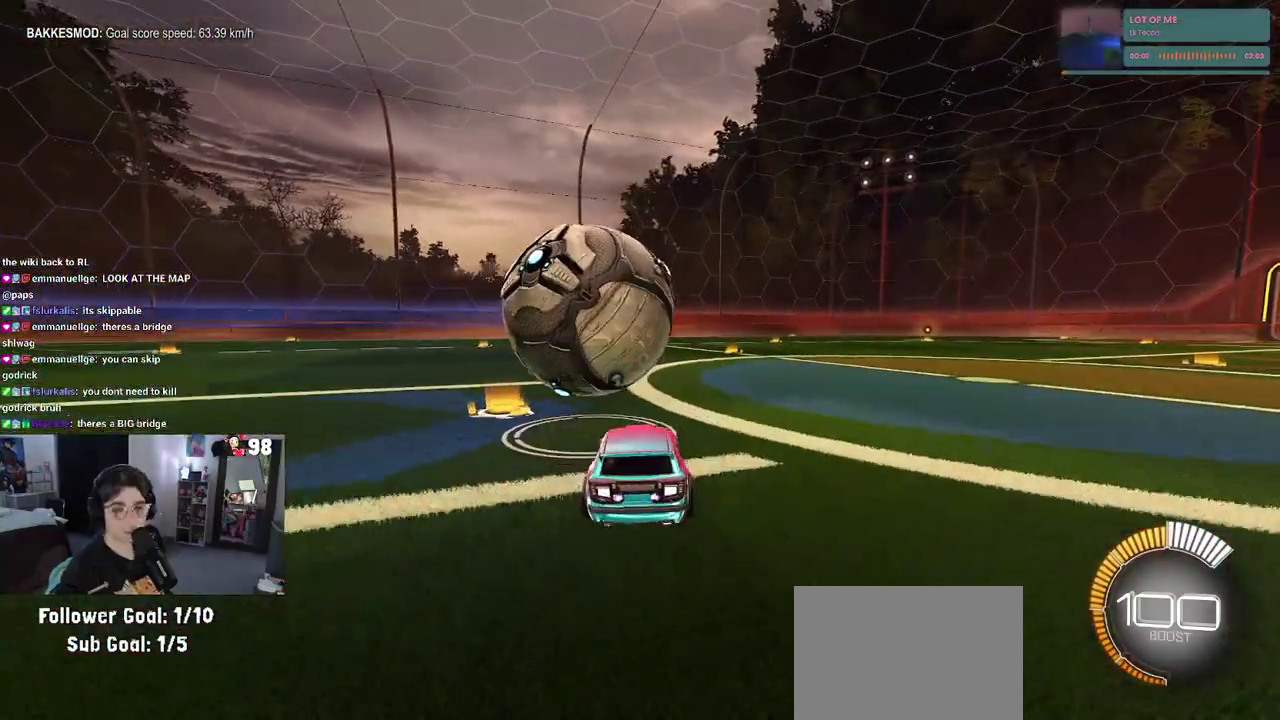
{"buttons": ["R2"], "left_stick": "left", "right_stick": "center", "events": [[467, "left_stick", "left"]]}
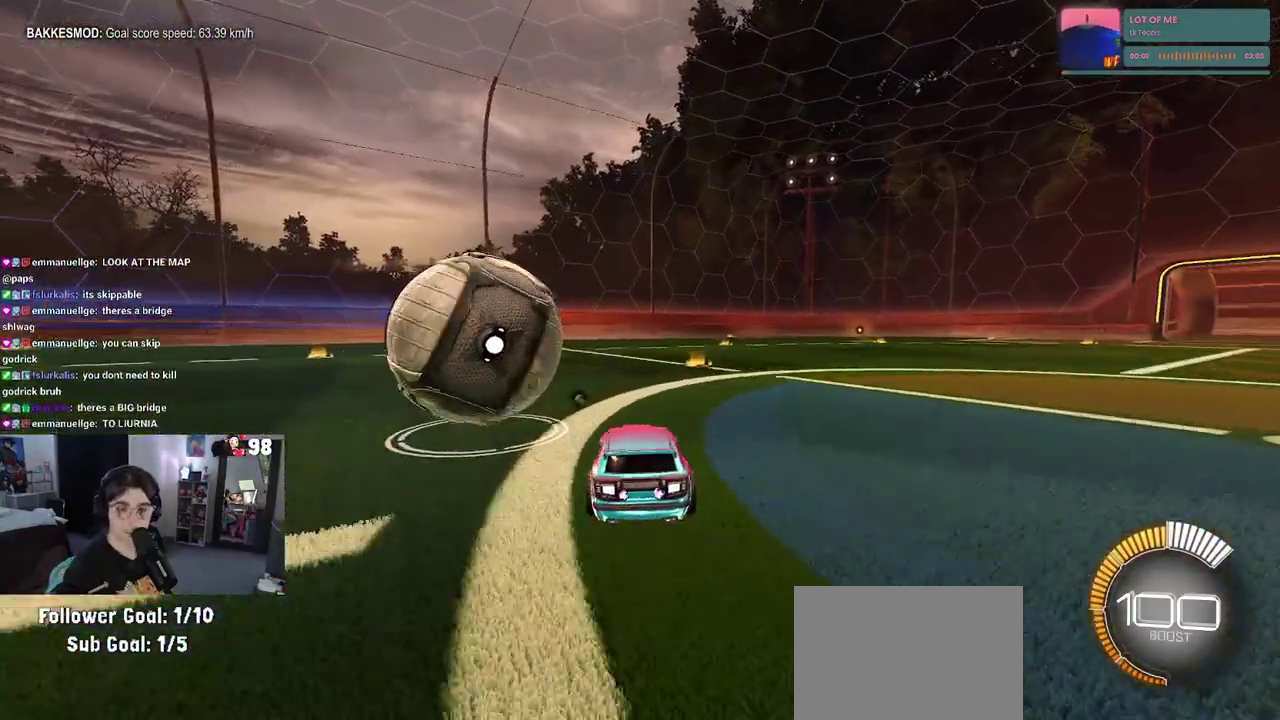
{"buttons": ["R2"], "left_stick": "center", "right_stick": "center", "events": [[117, "left_stick", "center"], [283, "left_stick", "left"], [400, "left_stick", "center"]]}
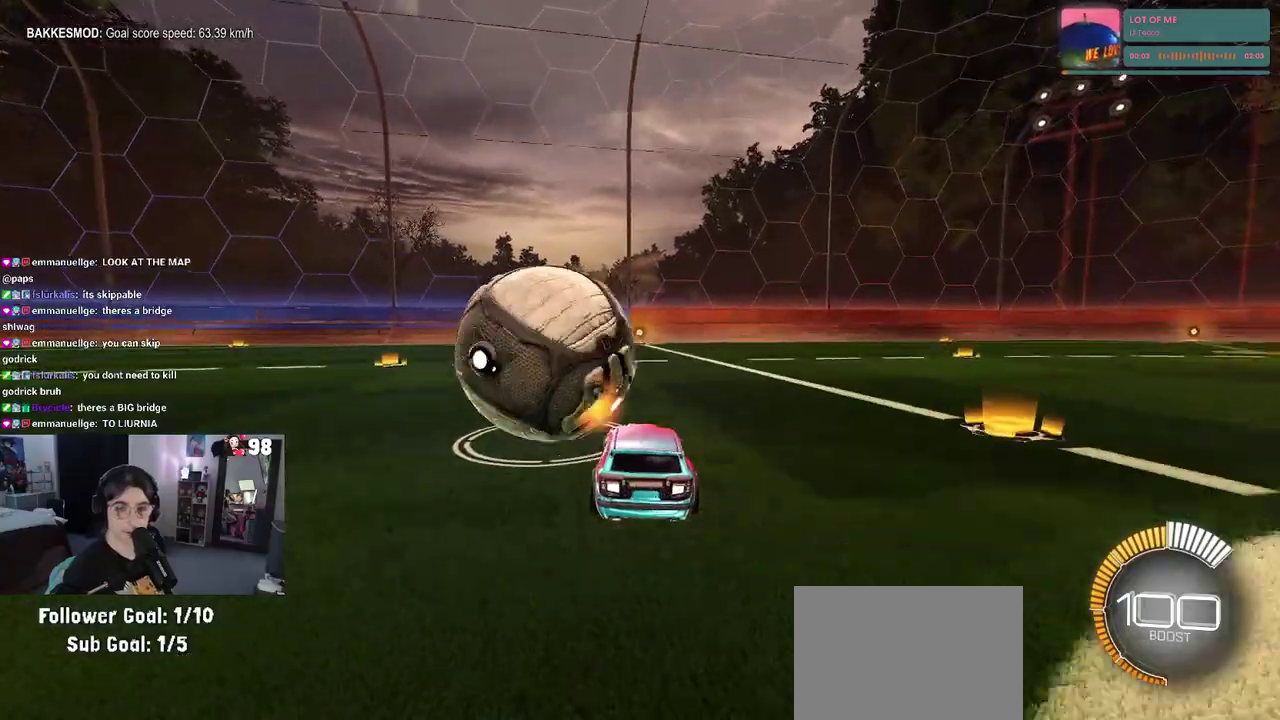
{"buttons": ["R2"], "left_stick": "center", "right_stick": "center", "events": [[150, "TRIANGLE", "down"], [300, "TRIANGLE", "up"]]}
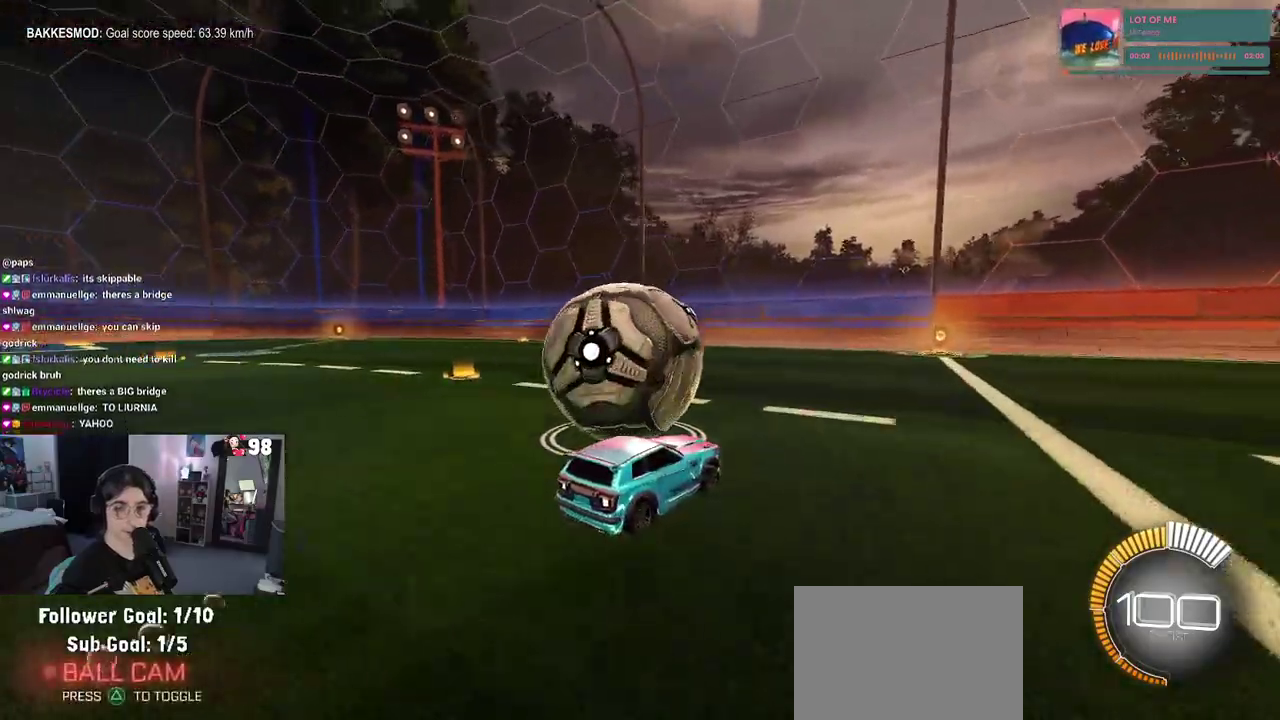
{"buttons": ["R2"], "left_stick": "left", "right_stick": "center", "events": [[67, "R2", "up"], [117, "L2", "down"], [317, "R2", "down"], [333, "left_stick", "left"], [350, "L2", "up"]]}
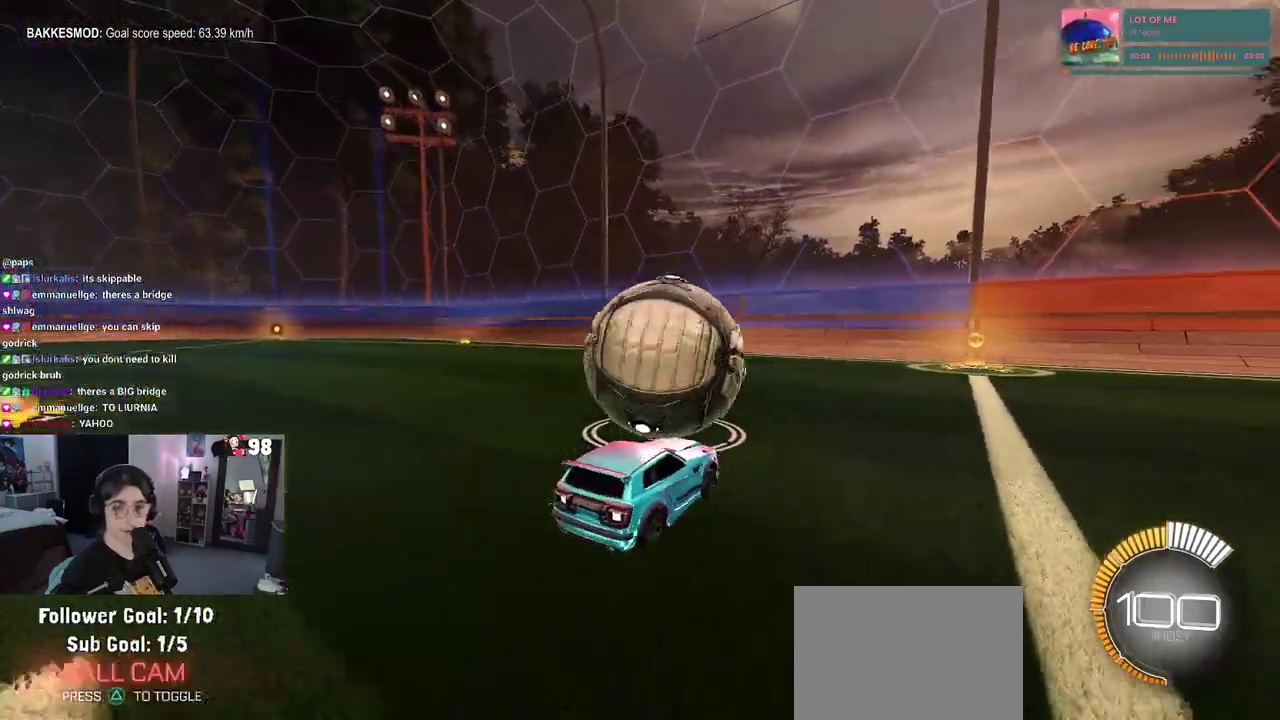
{"buttons": ["R2"], "left_stick": "center", "right_stick": "center", "events": [[17, "left_stick", "center"]]}
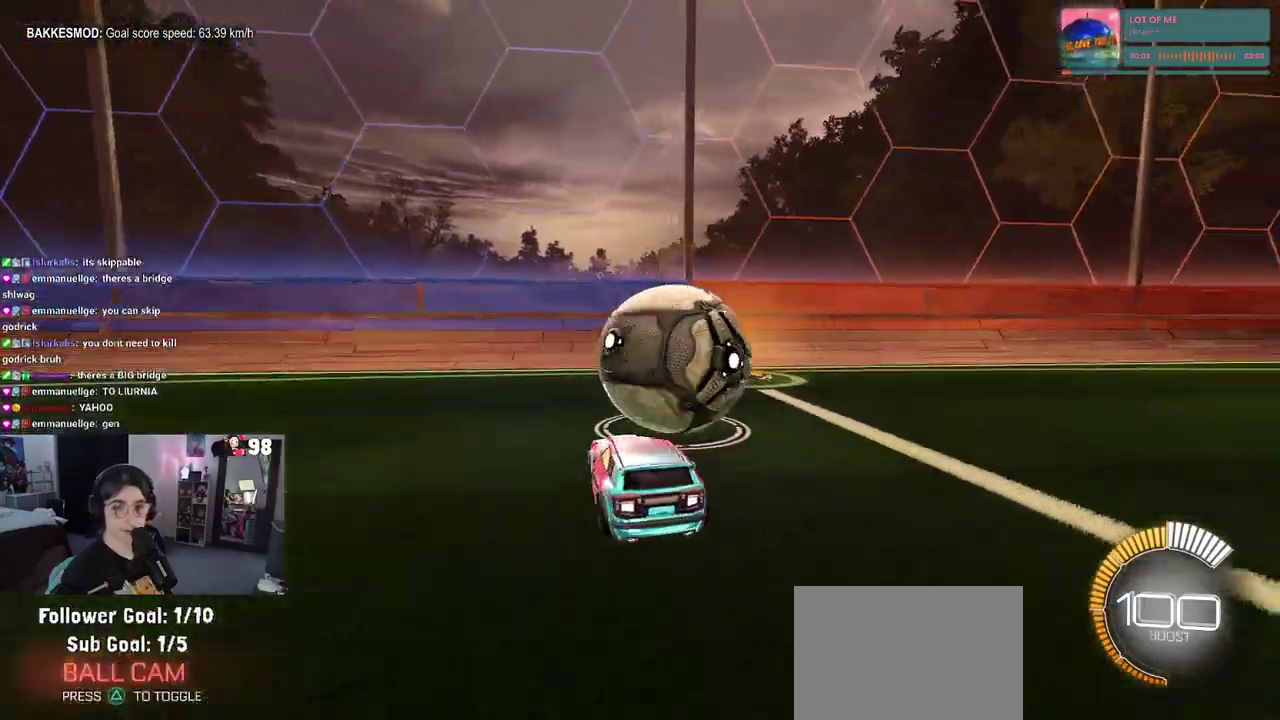
{"buttons": ["R2"], "left_stick": "center", "right_stick": "center", "events": [[33, "L2", "down"], [50, "R2", "up"], [217, "R2", "down"], [267, "L2", "up"]]}
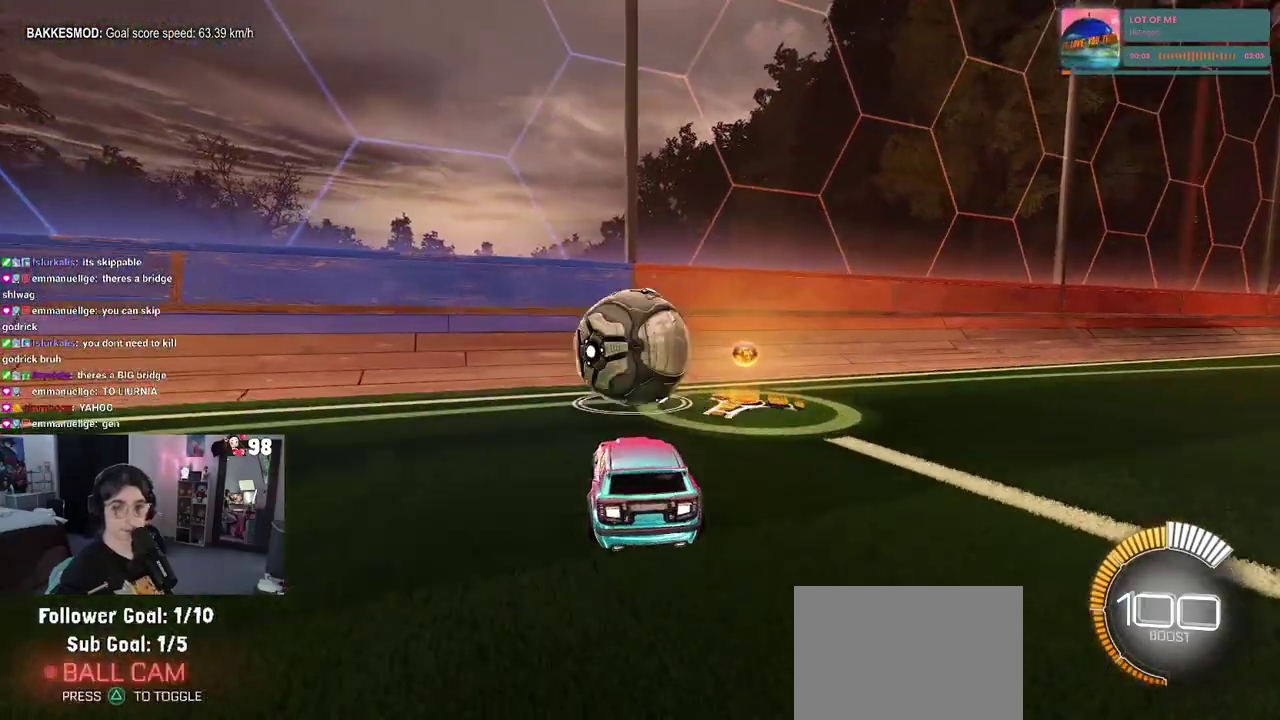
{"buttons": ["R2"], "left_stick": "center", "right_stick": "center", "events": [[67, "left_stick", "left"], [183, "left_stick", "center"]]}
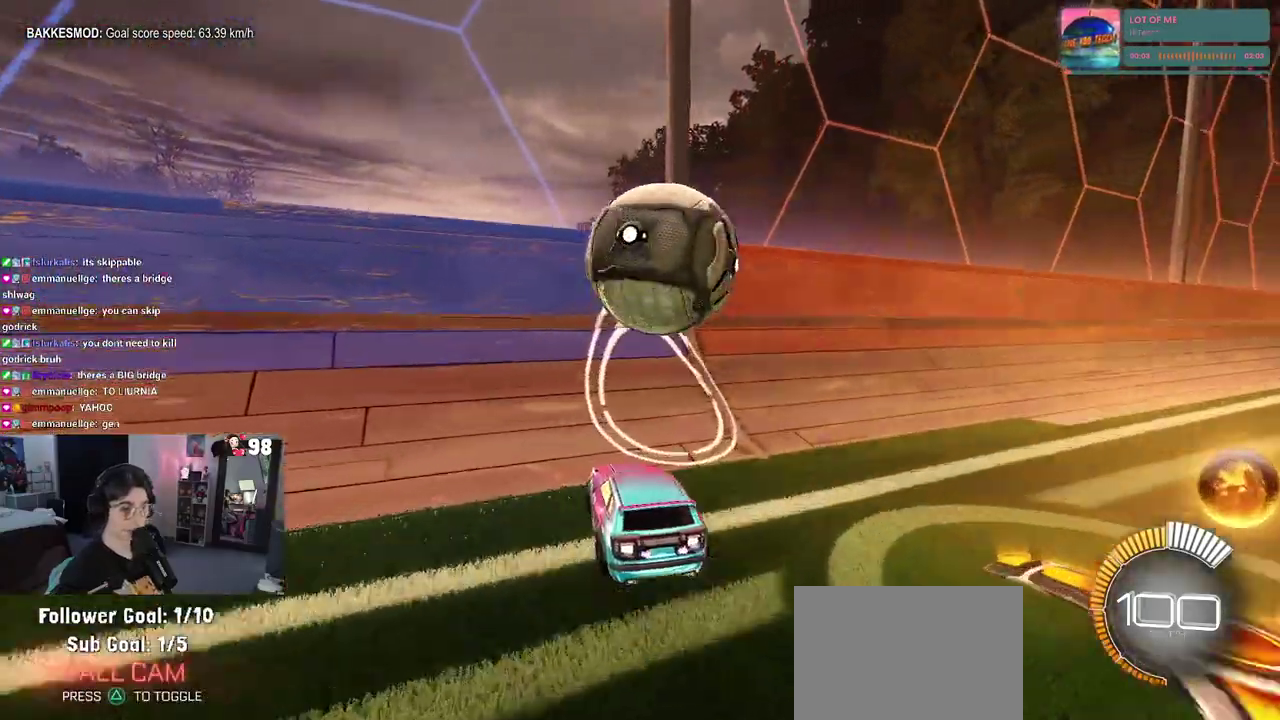
{"buttons": ["CROSS", "R2"], "left_stick": "right", "right_stick": "center", "events": [[200, "left_stick", "right"], [450, "CROSS", "down"]]}
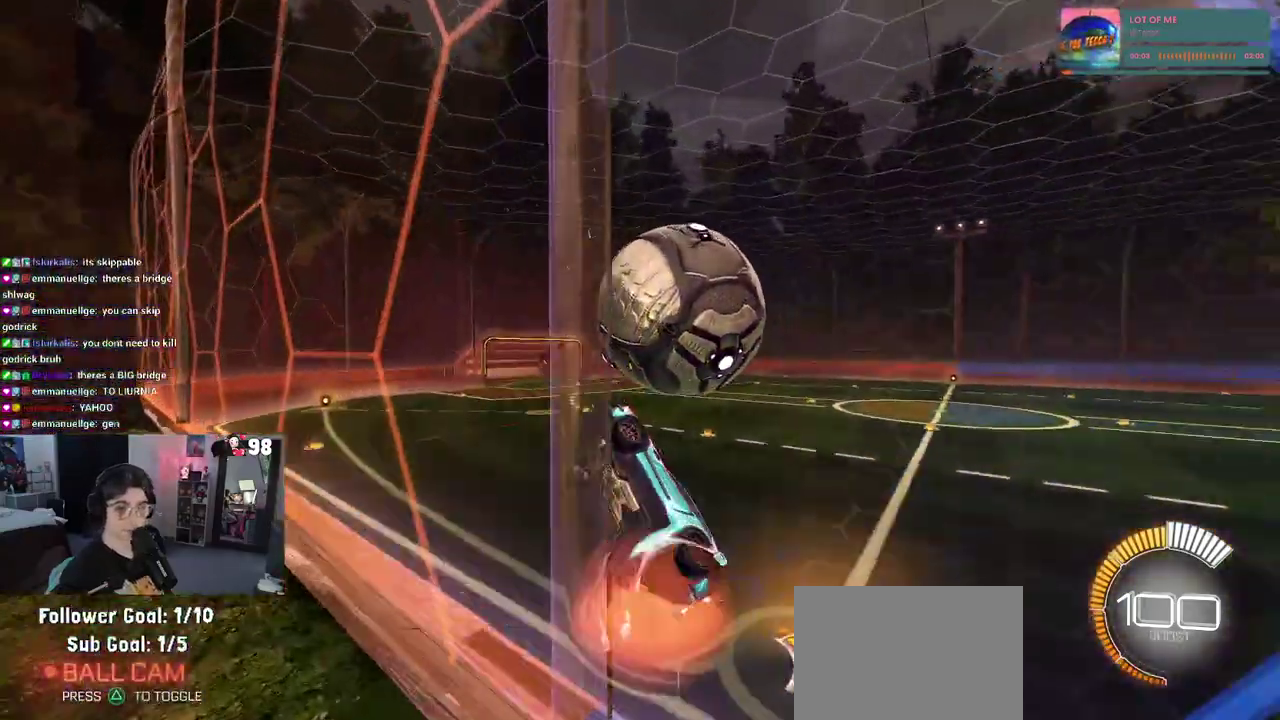
{"buttons": ["R2"], "left_stick": "up", "right_stick": "center"}
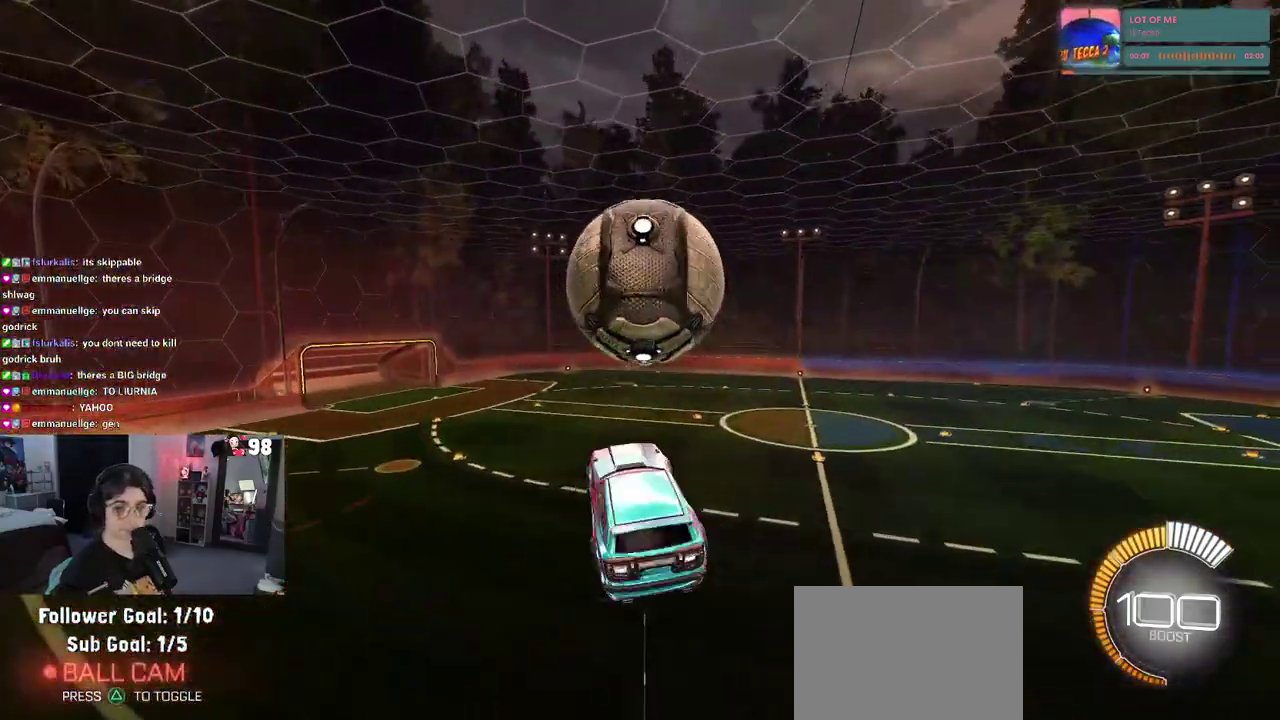
{"buttons": ["R2"], "left_stick": "up", "right_stick": "center", "events": [[117, "left_stick", "up-left"], [217, "left_stick", "center"], [483, "left_stick", "up"]]}
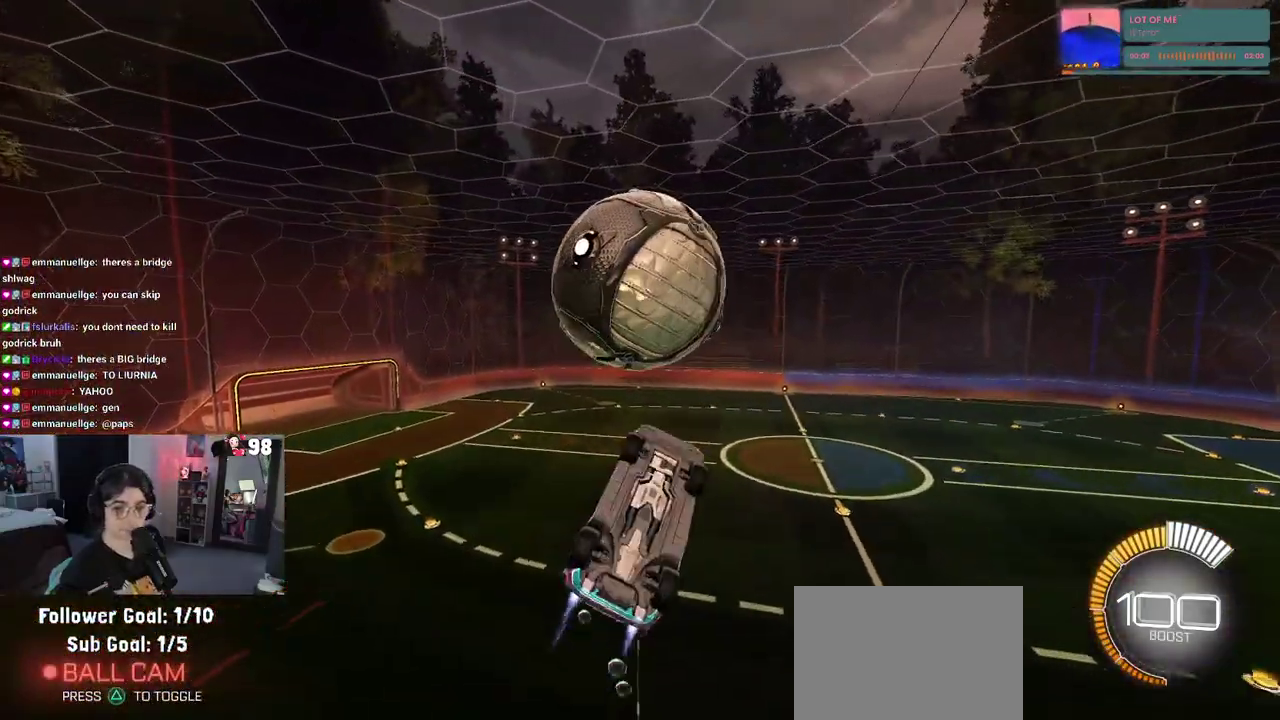
{"buttons": ["R2"], "left_stick": "down-left", "right_stick": "center", "events": [[150, "left_stick", "up-left"], [367, "left_stick", "left"], [500, "left_stick", "down-left"]]}
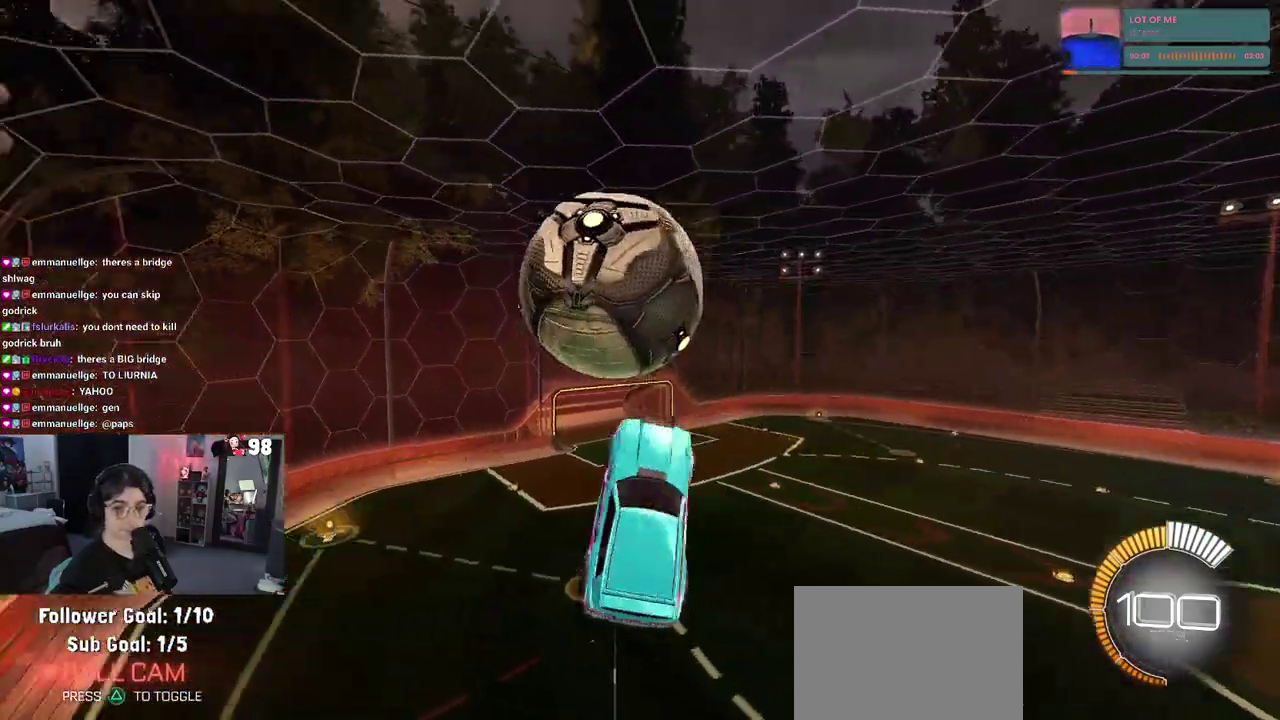
{"buttons": [], "left_stick": "right", "right_stick": "center"}
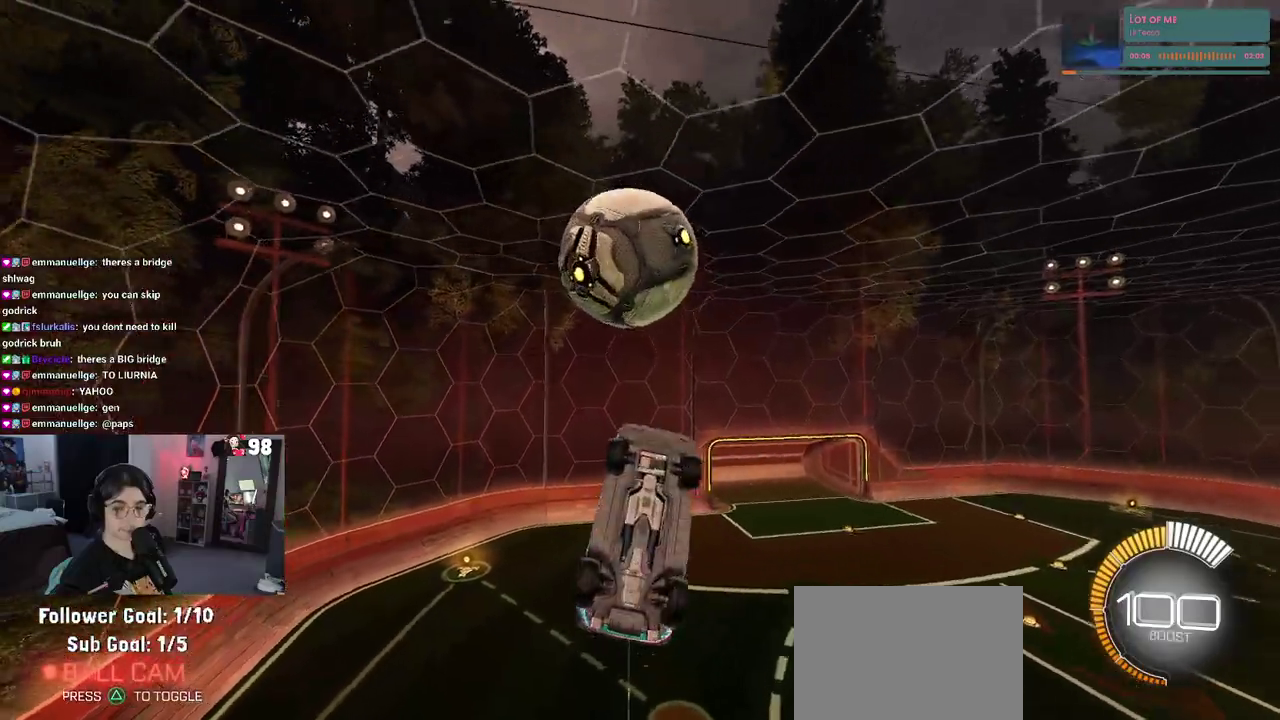
{"buttons": [], "left_stick": "right", "right_stick": "center"}
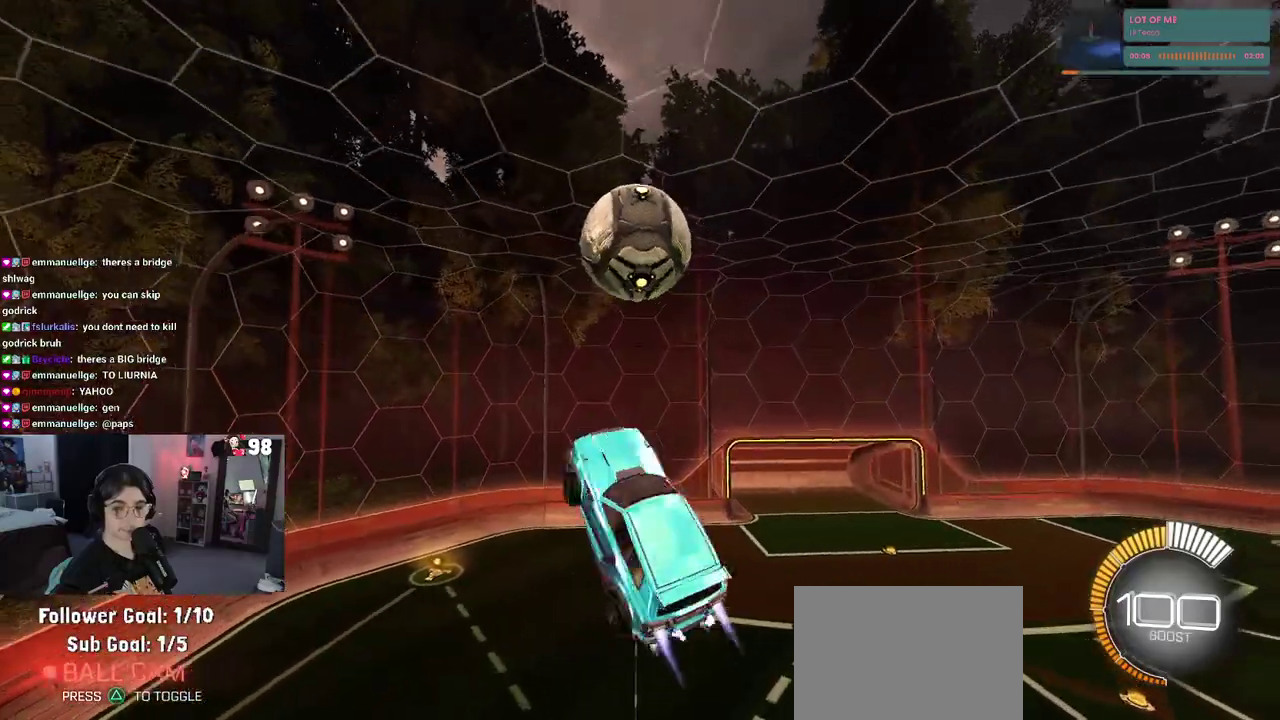
{"buttons": [], "left_stick": "left", "right_stick": "center"}
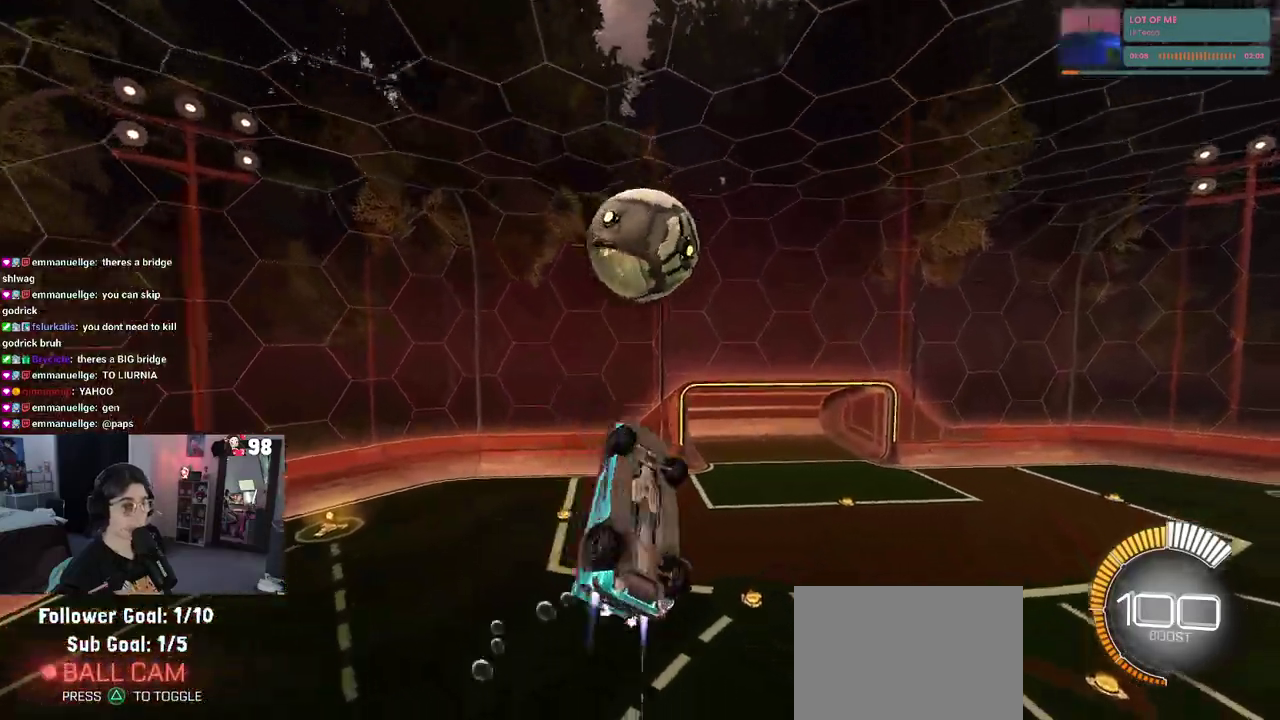
{"buttons": [], "left_stick": "up", "right_stick": "center", "events": [[117, "left_stick", "down"], [200, "left_stick", "down-right"], [333, "left_stick", "up"]]}
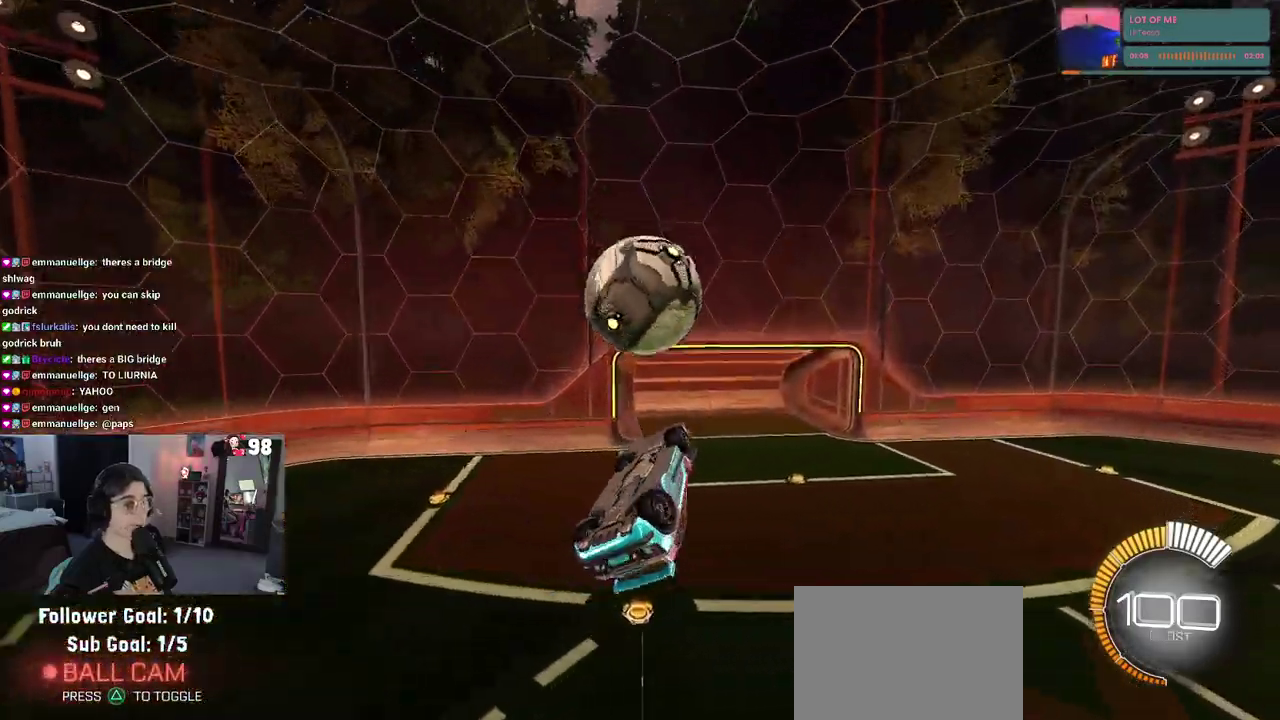
{"buttons": [], "left_stick": "center", "right_stick": "center", "events": [[67, "left_stick", "center"]]}
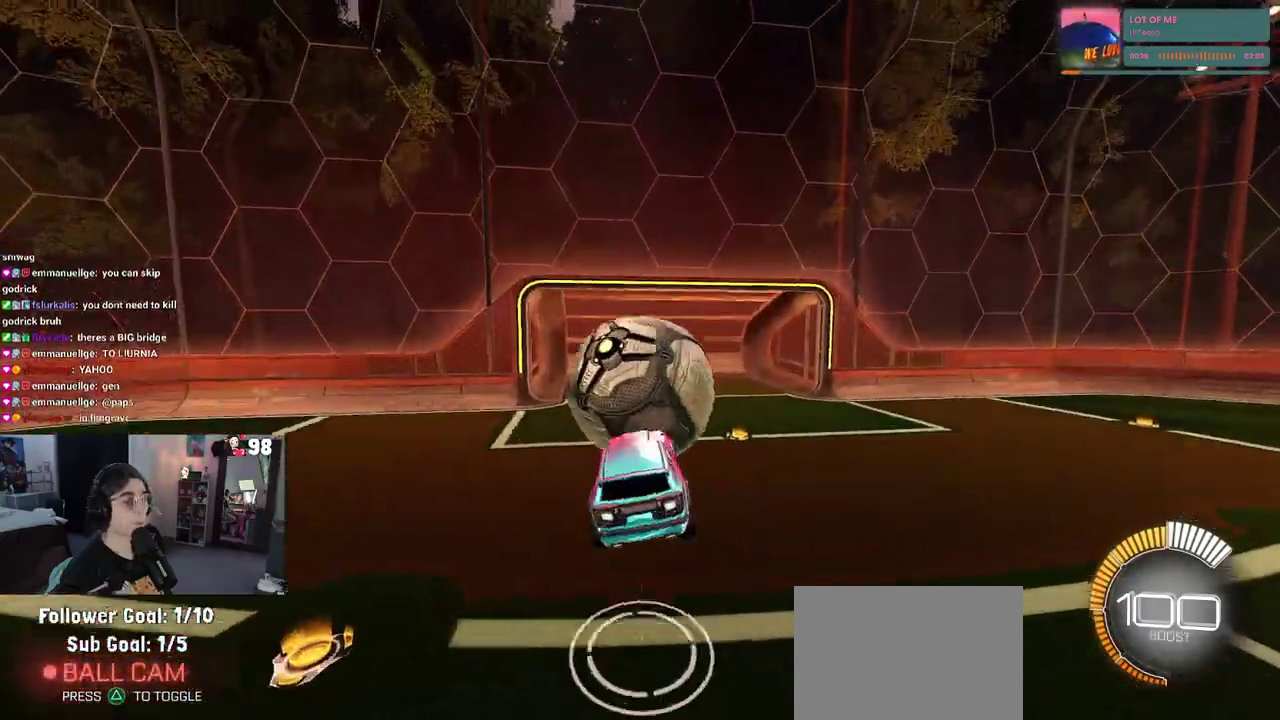
{"buttons": ["R2"], "left_stick": "center", "right_stick": "center", "events": [[100, "SQUARE", "down"], [100, "left_stick", "up"], [217, "R2", "down"], [317, "SQUARE", "up"], [333, "left_stick", "center"]]}
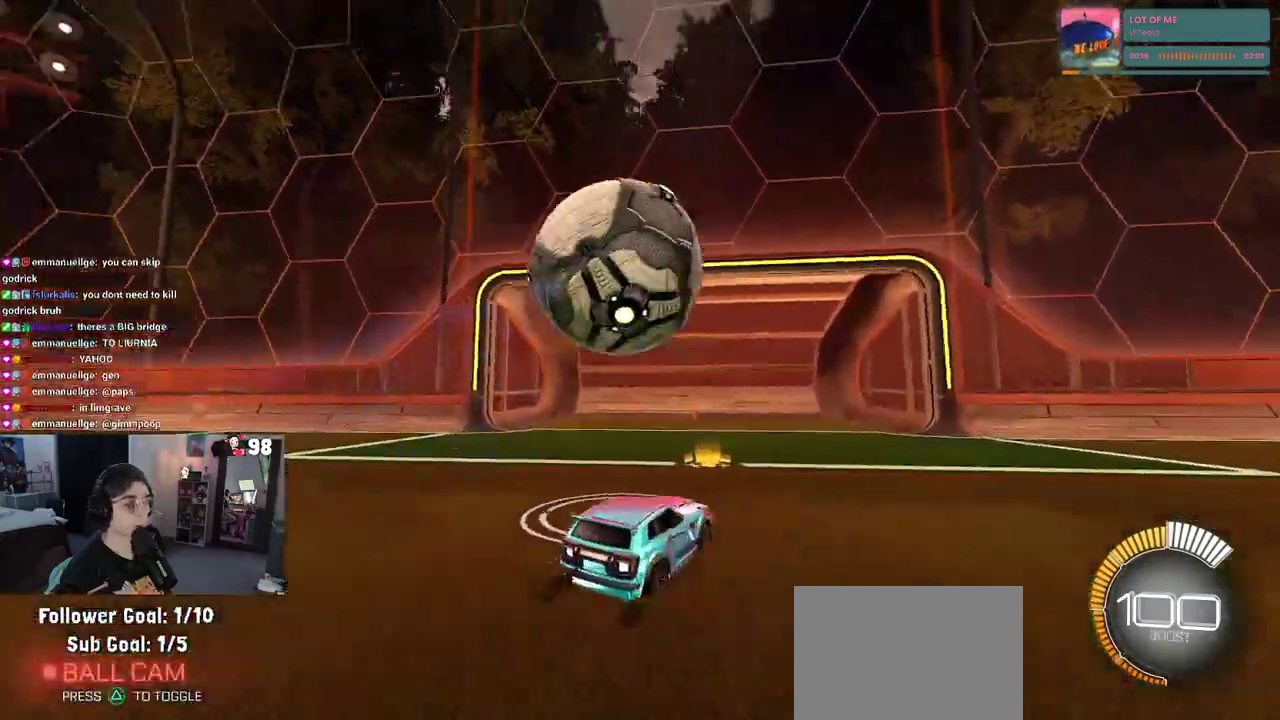
{"buttons": [], "left_stick": "center", "right_stick": "center", "events": [[233, "R2", "up"]]}
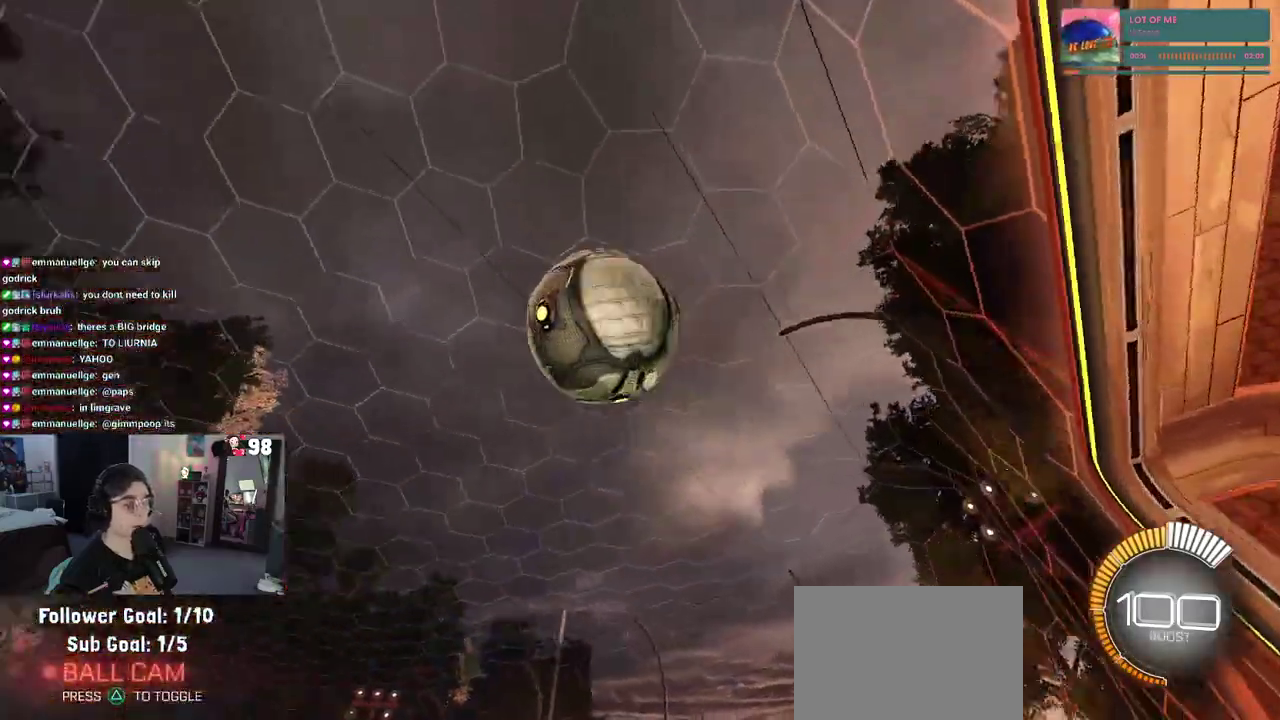
{"buttons": [], "left_stick": "center", "right_stick": "center", "events": [[100, "left_stick", "left"], [150, "left_stick", "up-left"], [300, "left_stick", "center"]]}
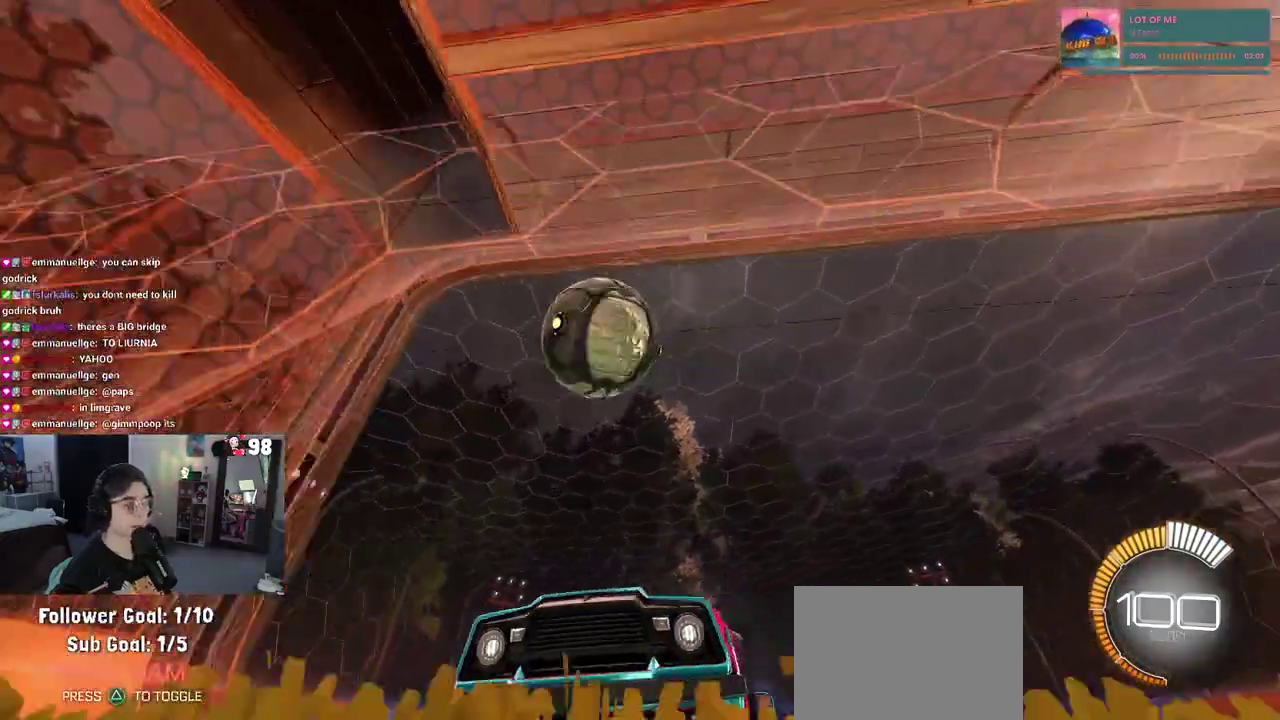
{"buttons": ["L2"], "left_stick": "right", "right_stick": "center", "events": [[150, "left_stick", "right"], [267, "L2", "down"]]}
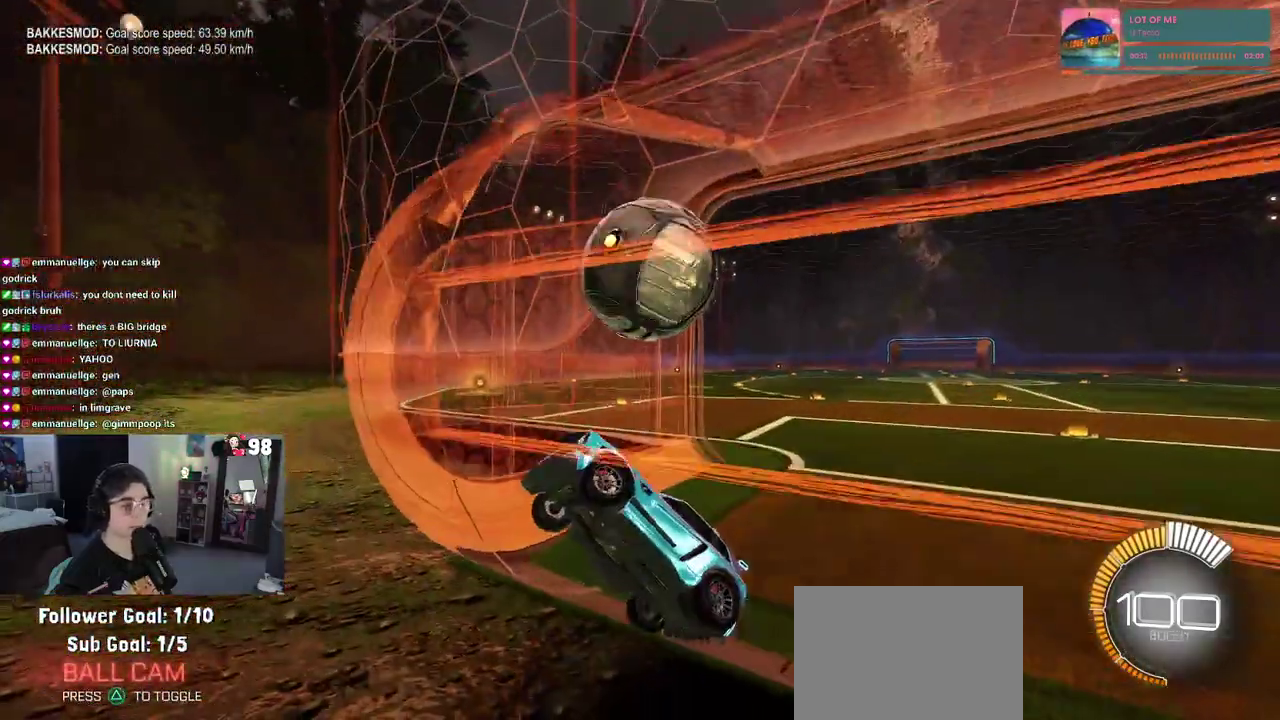
{"buttons": ["R2"], "left_stick": "right", "right_stick": "center", "events": [[67, "L2", "up"], [333, "R2", "down"]]}